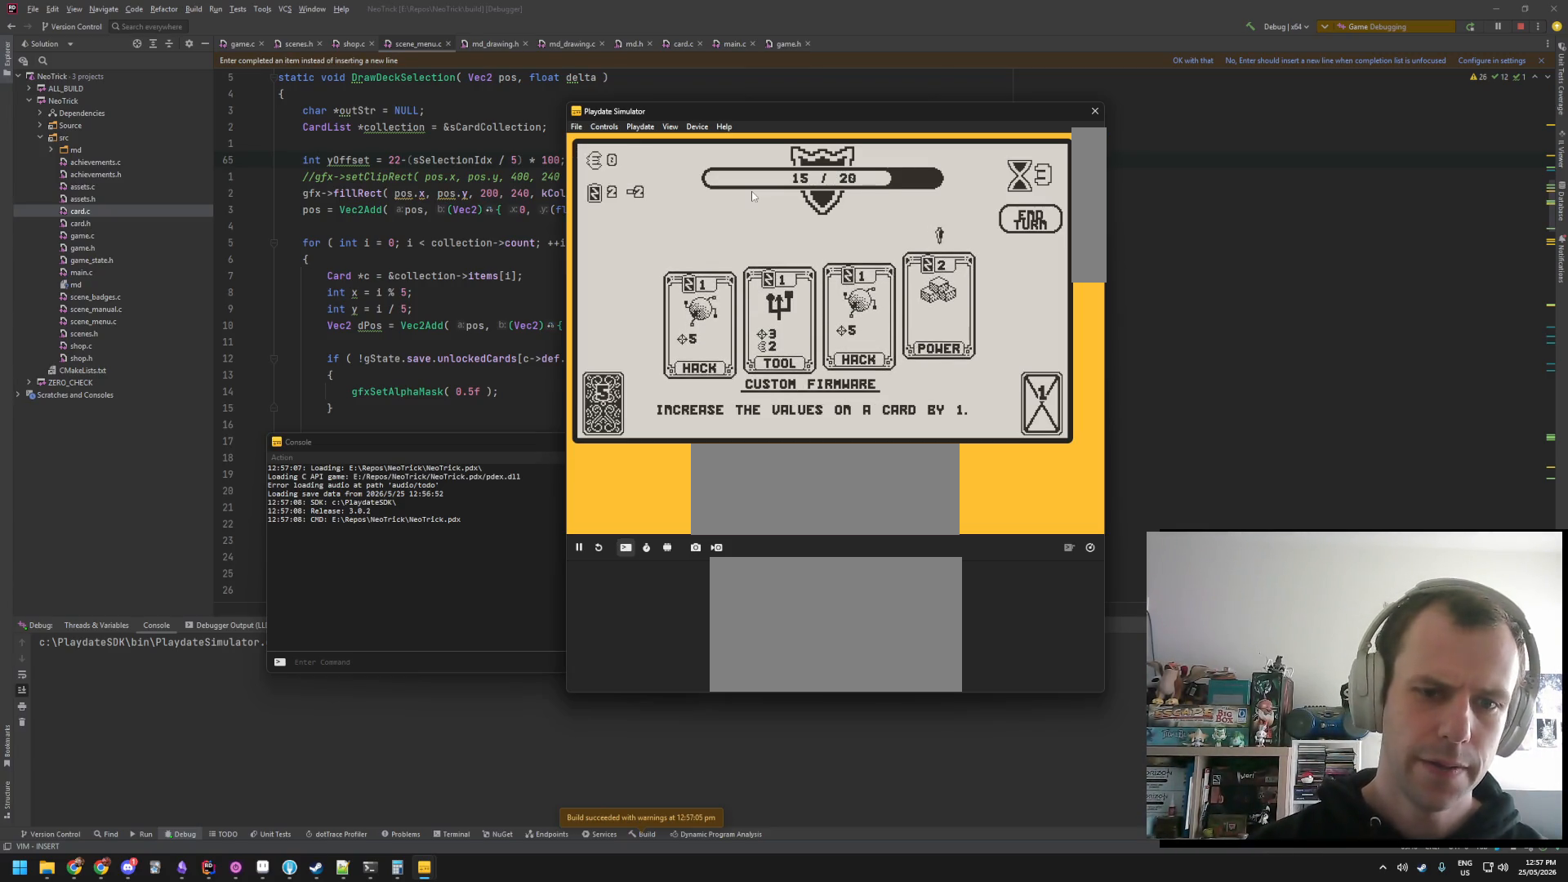
Gameplay with a controller (Nintendo layout); each line is a JSON object with the inputs held at the frame after it. "events" lists button and stick changes between this image and that frame as [ms after this image, input, new state], when the widget could be followed in between. Not read: L3 R3.
{"buttons": [], "events": [[433, "A", "down"], [500, "A", "up"]]}
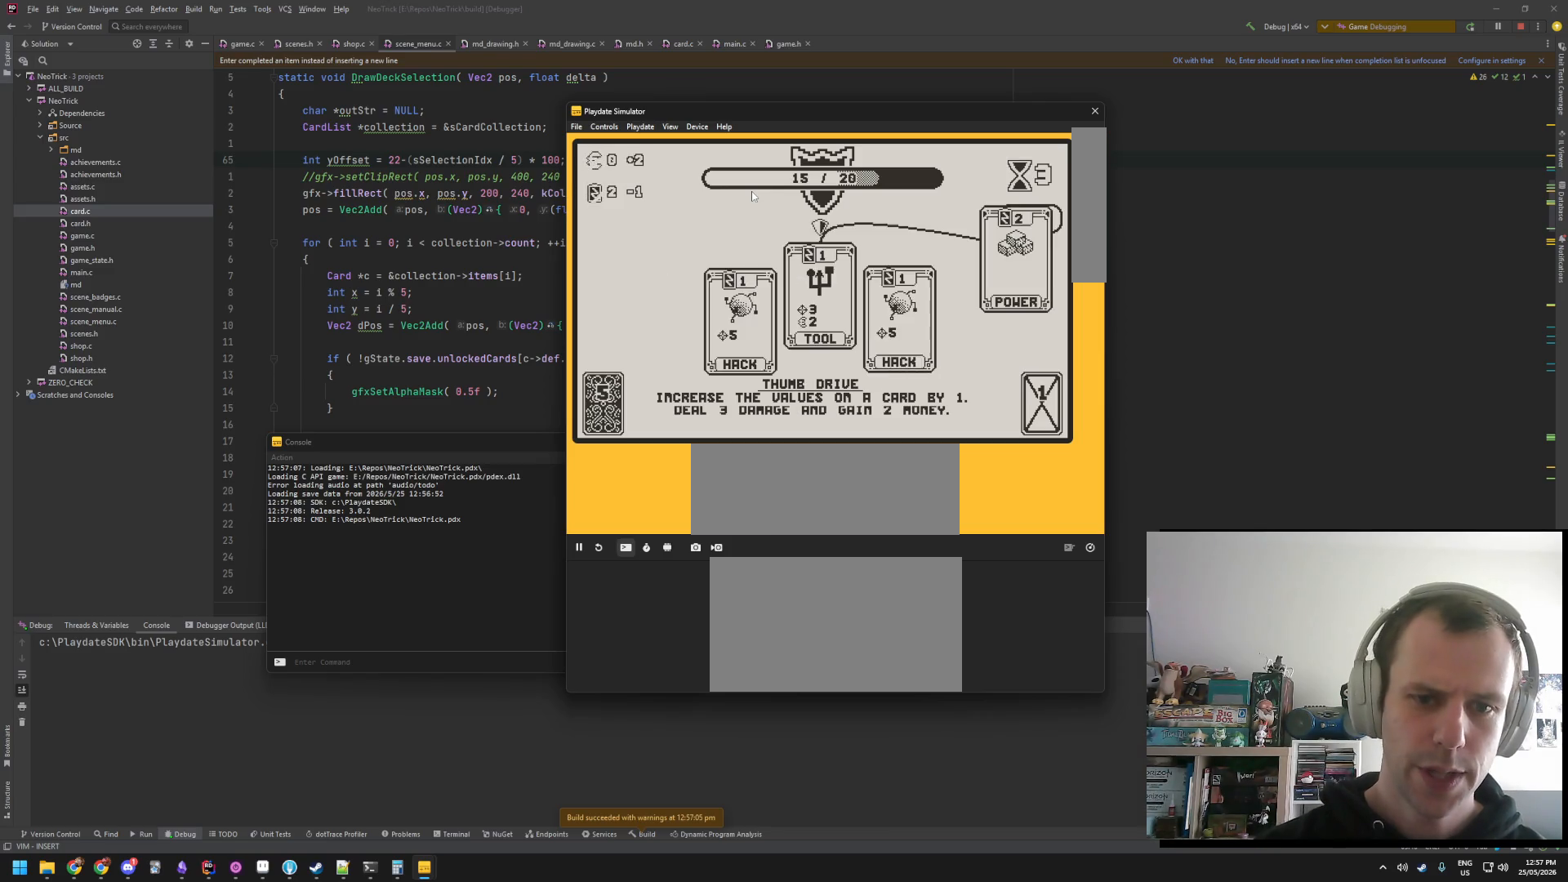
{"buttons": [], "events": []}
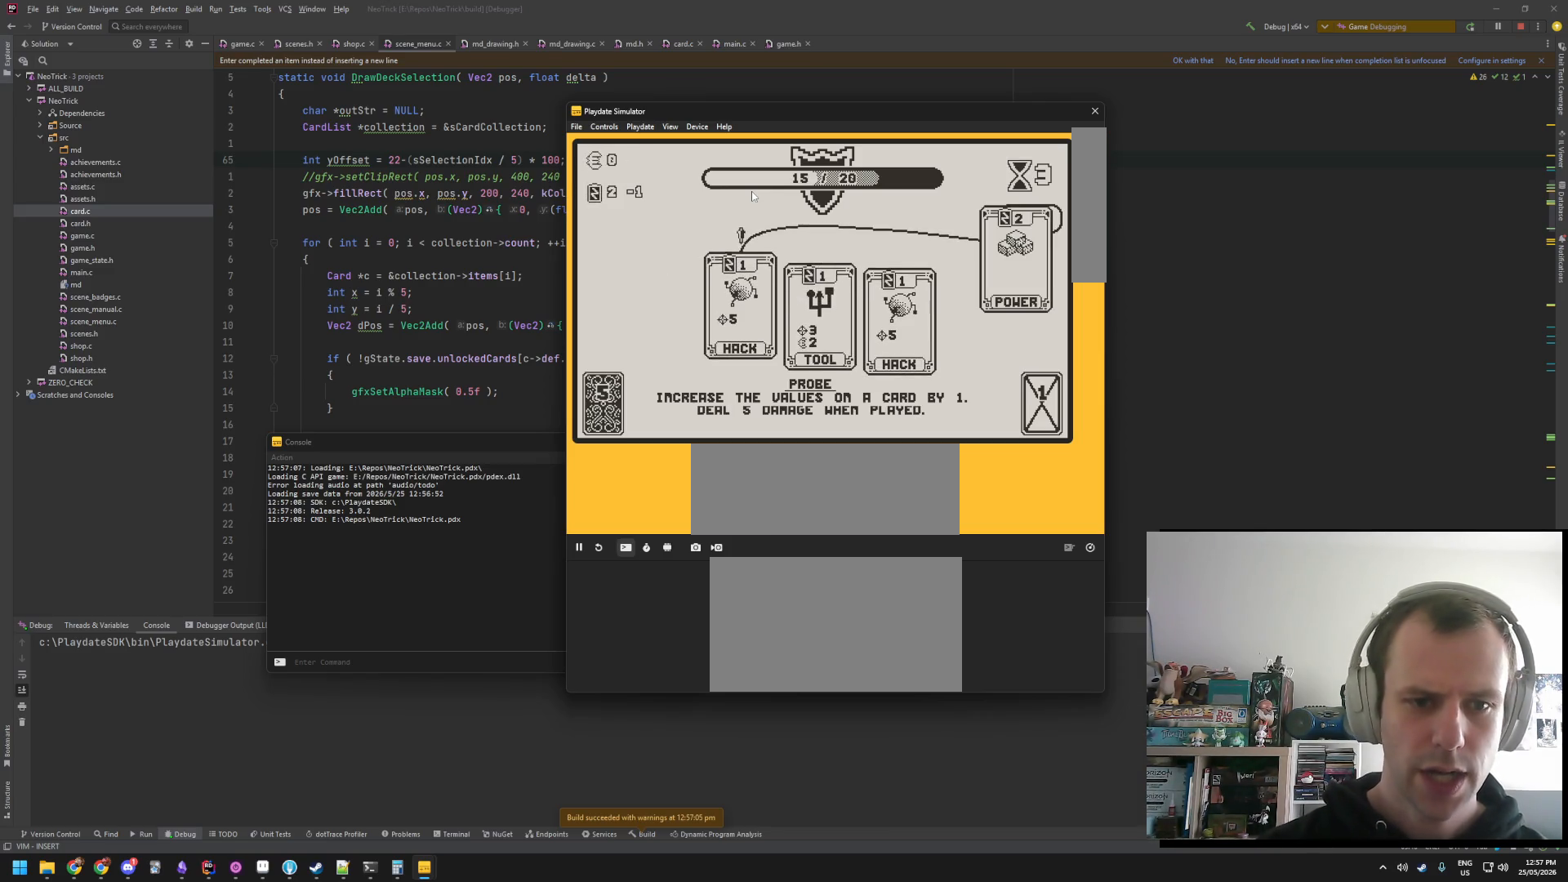
{"buttons": [], "events": []}
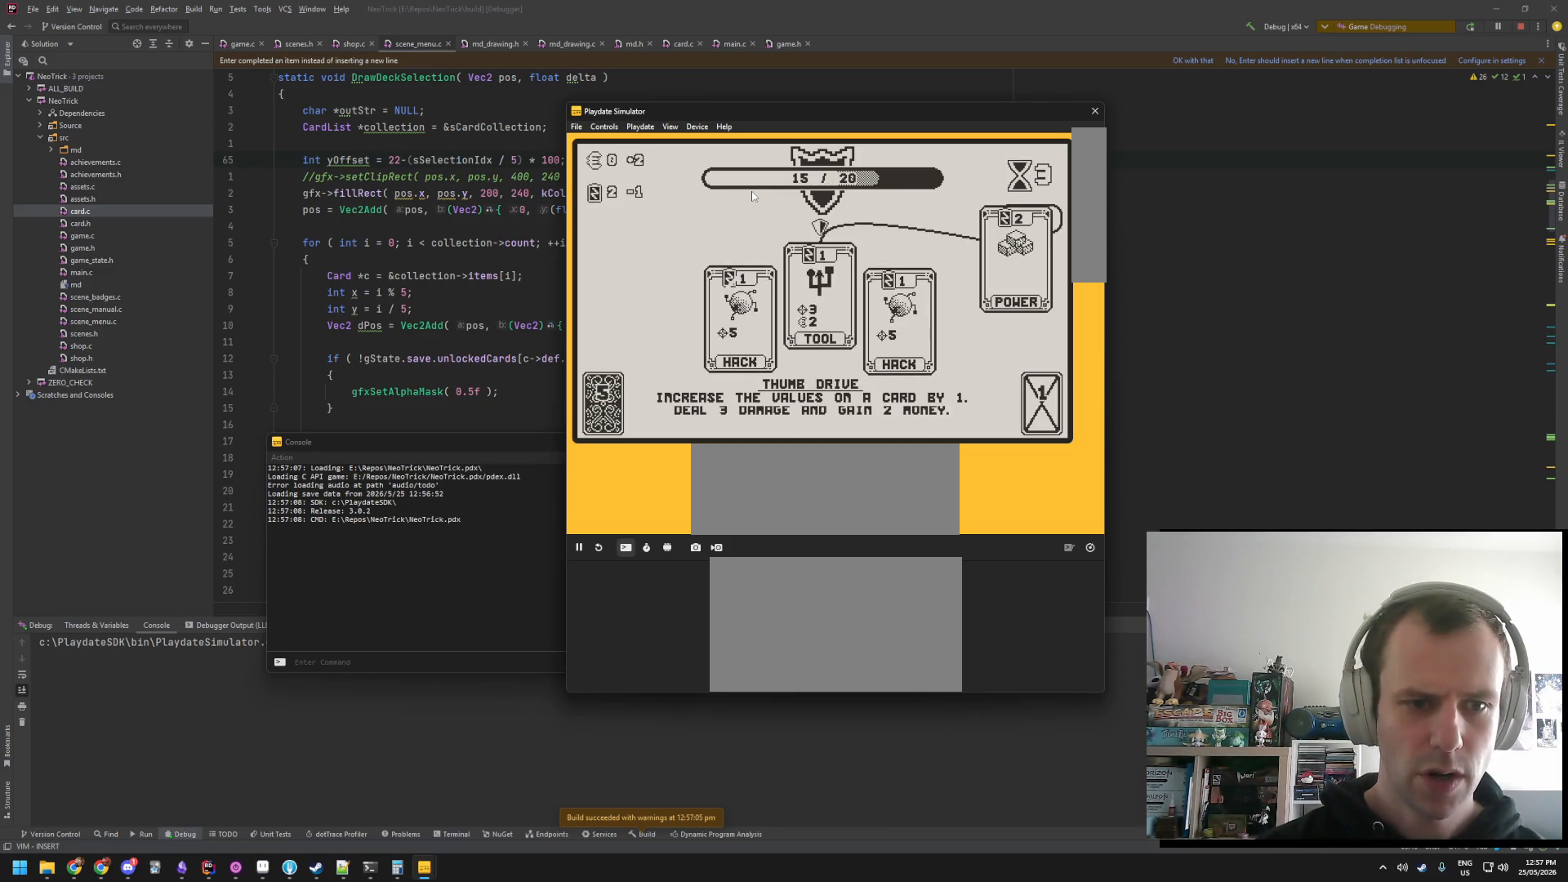
{"buttons": [], "events": []}
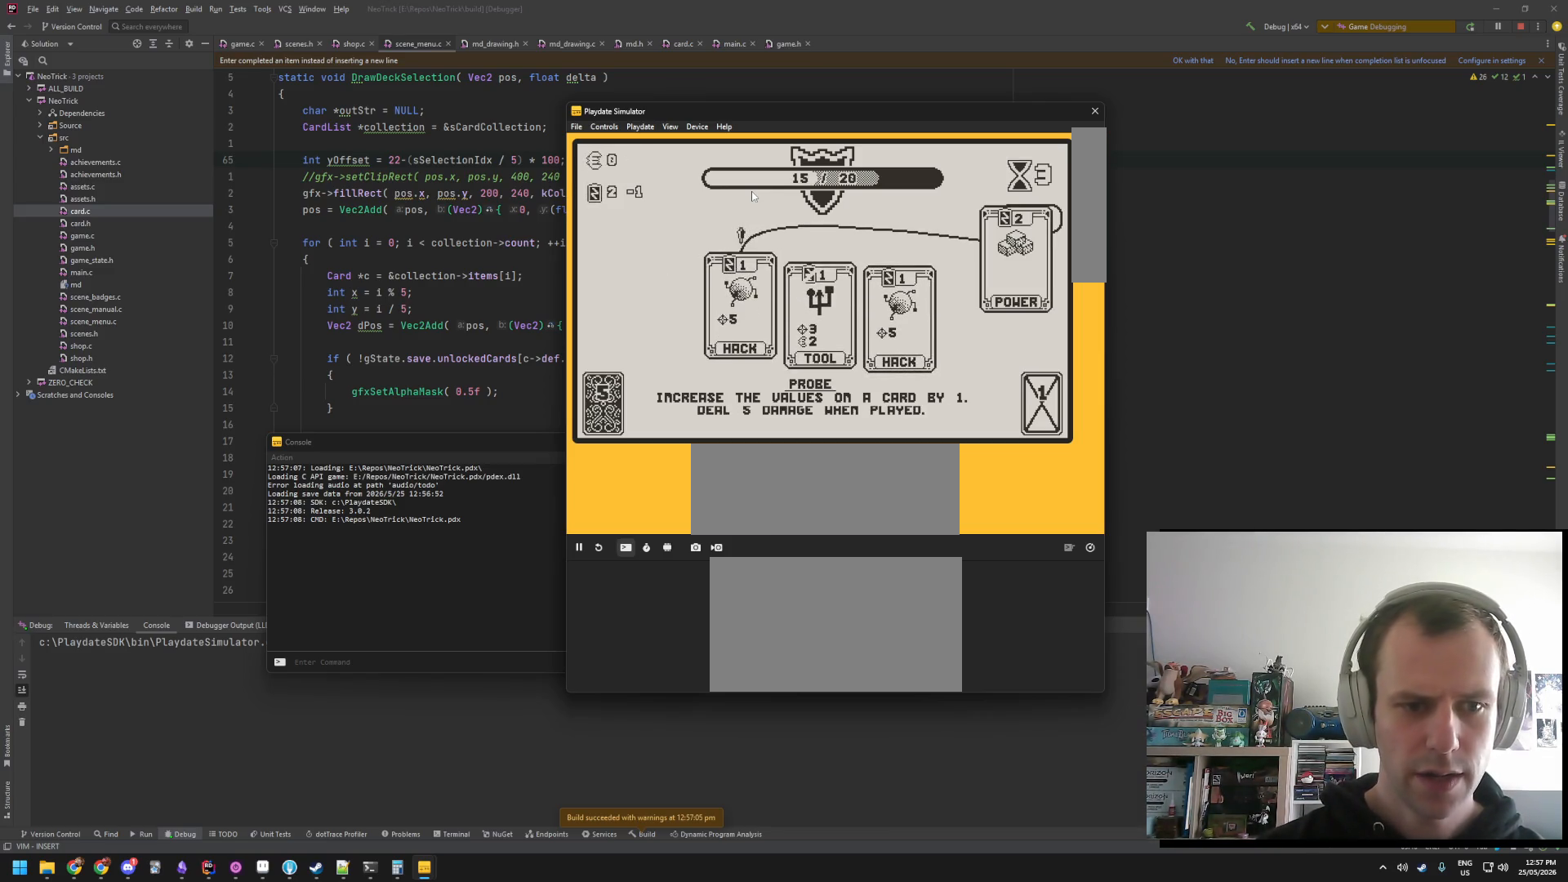
{"buttons": [], "events": []}
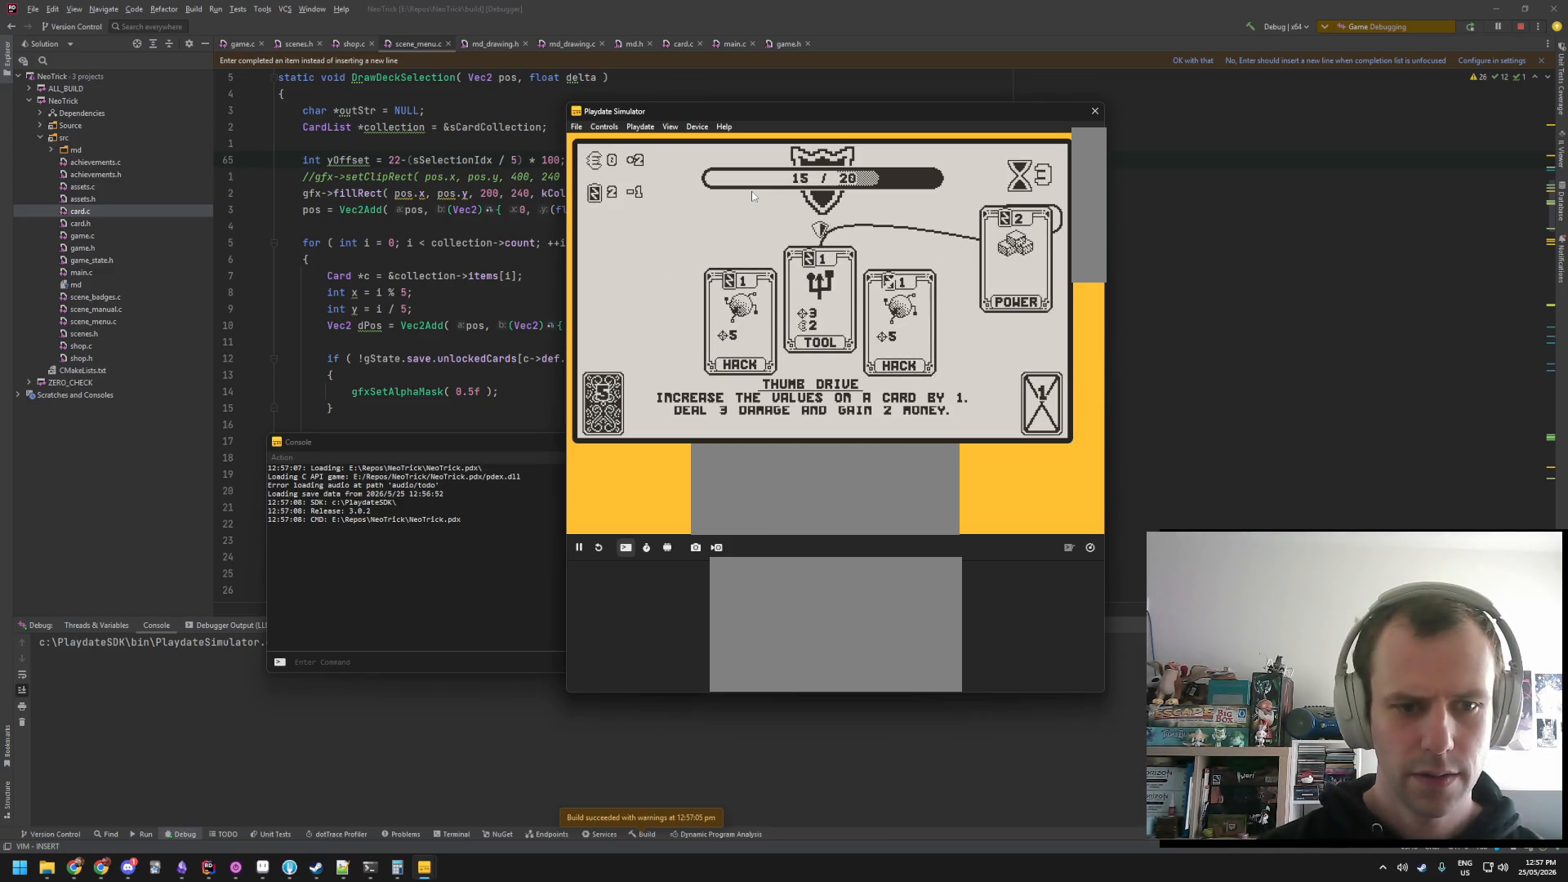
{"buttons": [], "events": [[166, "A", "down"], [266, "A", "up"]]}